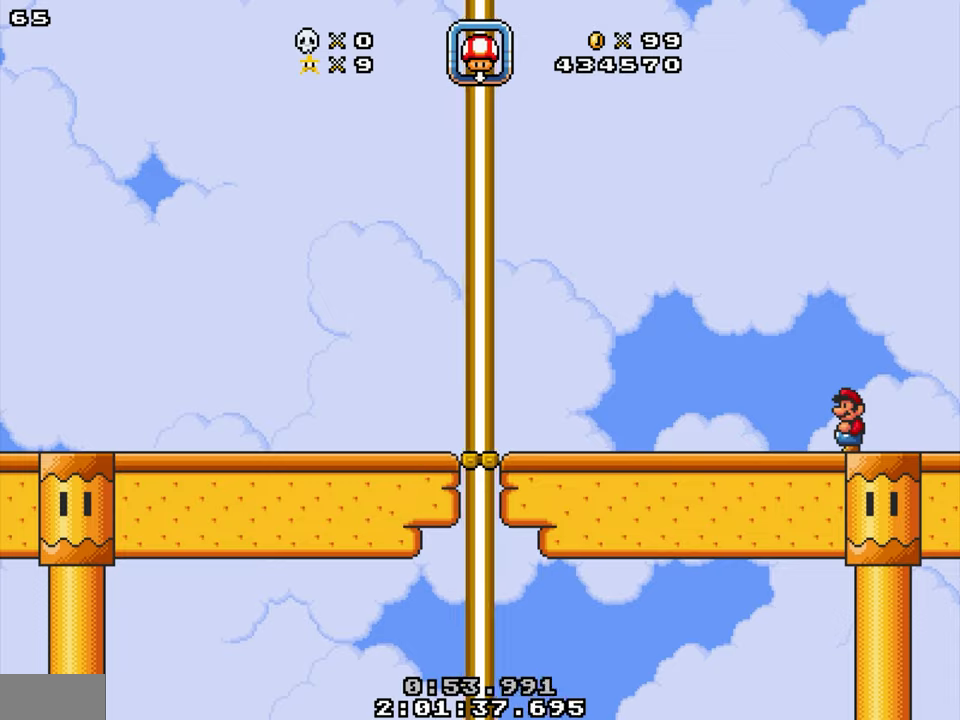
Gameplay with a controller; each line is a JSON object with the inputs held at the frame after it. "events" lists button and stick changes between this image and that frame as [ms after this image, input, new state], when the widget could be followed in between. Not read: B L3 R3.
{"buttons": [], "events": [[117, "DPAD_LEFT", "down"], [334, "DPAD_LEFT", "up"]]}
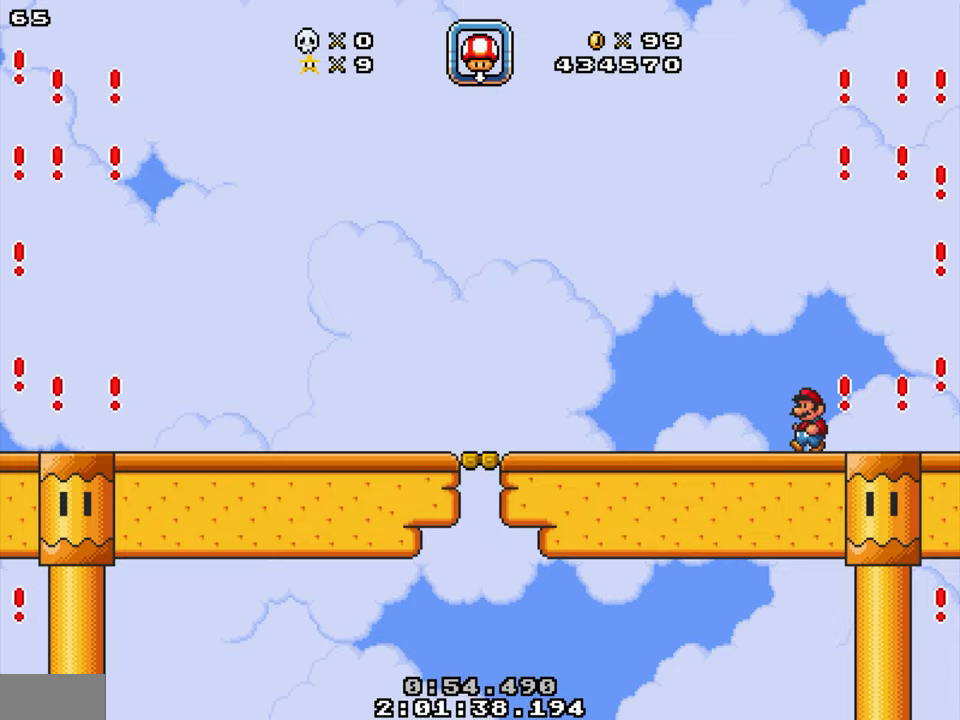
{"buttons": ["DPAD_LEFT"], "events": [[167, "DPAD_LEFT", "down"]]}
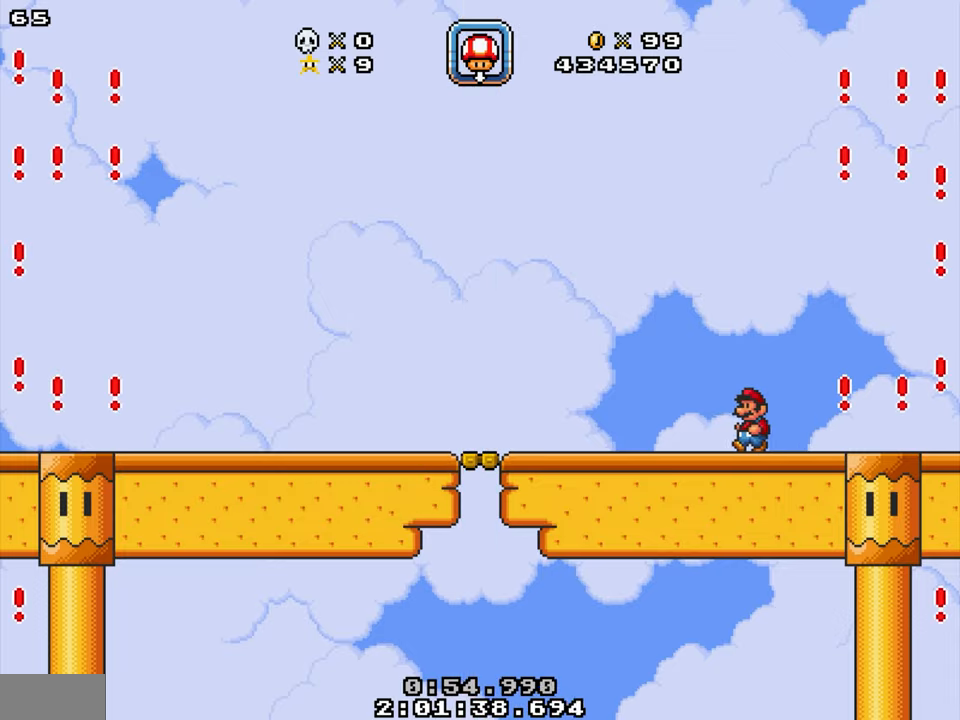
{"buttons": ["DPAD_LEFT"], "events": []}
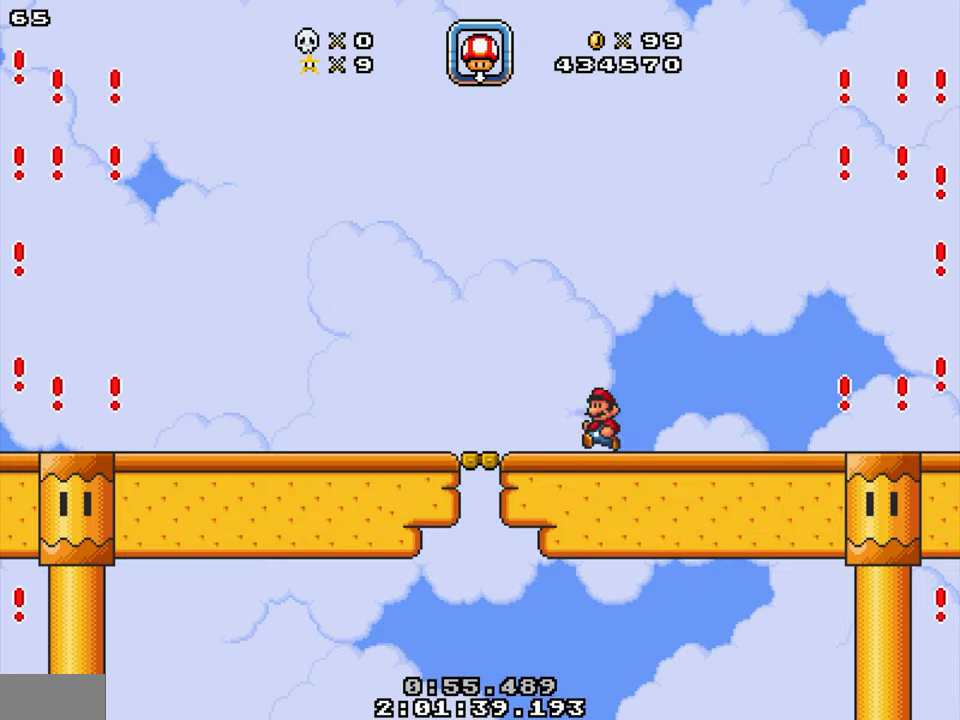
{"buttons": [], "events": [[184, "DPAD_LEFT", "up"], [300, "DPAD_RIGHT", "down"], [484, "DPAD_RIGHT", "up"]]}
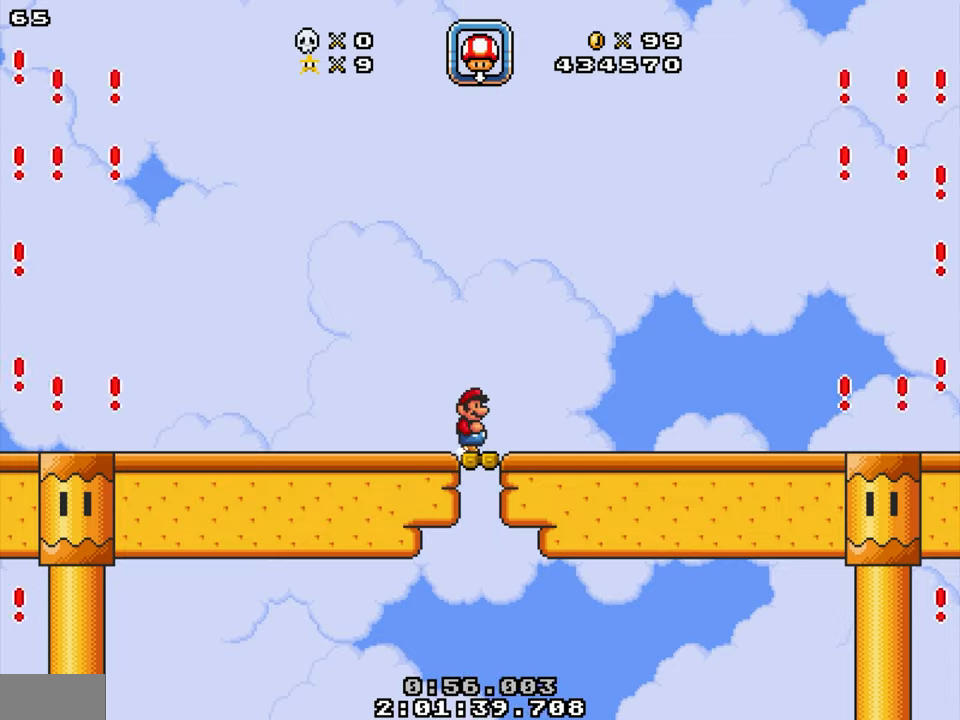
{"buttons": [], "events": [[217, "DPAD_RIGHT", "down"], [284, "DPAD_RIGHT", "up"]]}
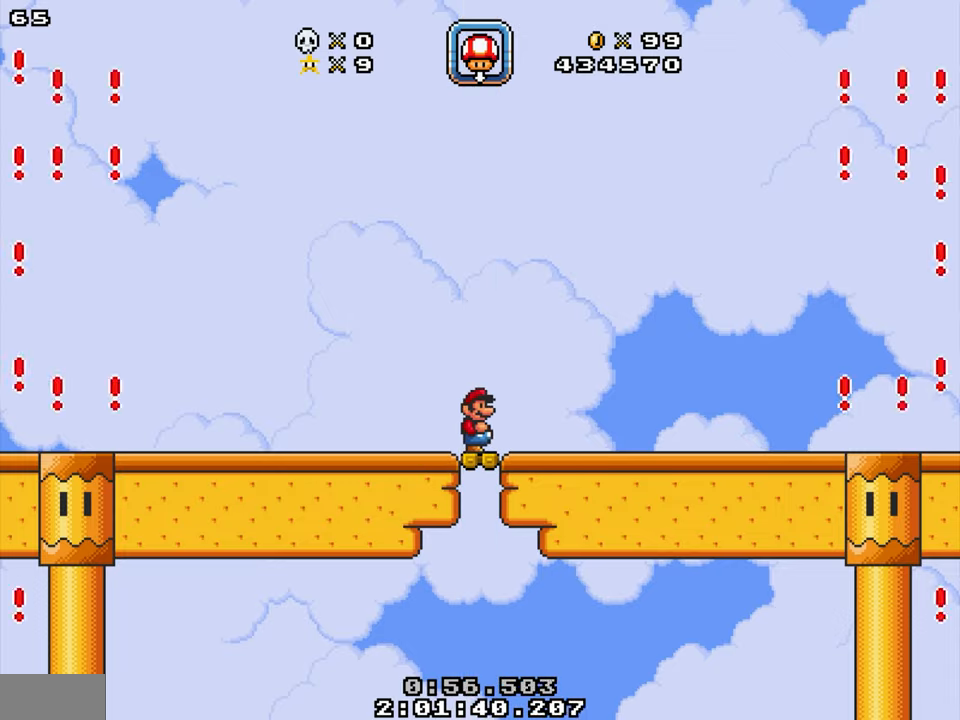
{"buttons": [], "events": []}
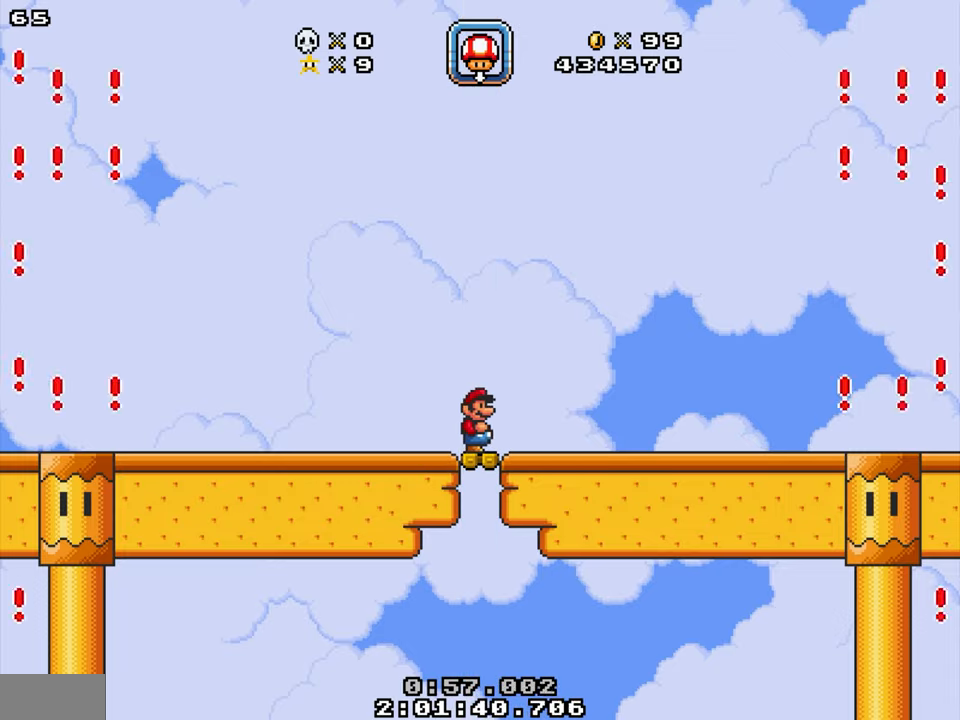
{"buttons": [], "events": []}
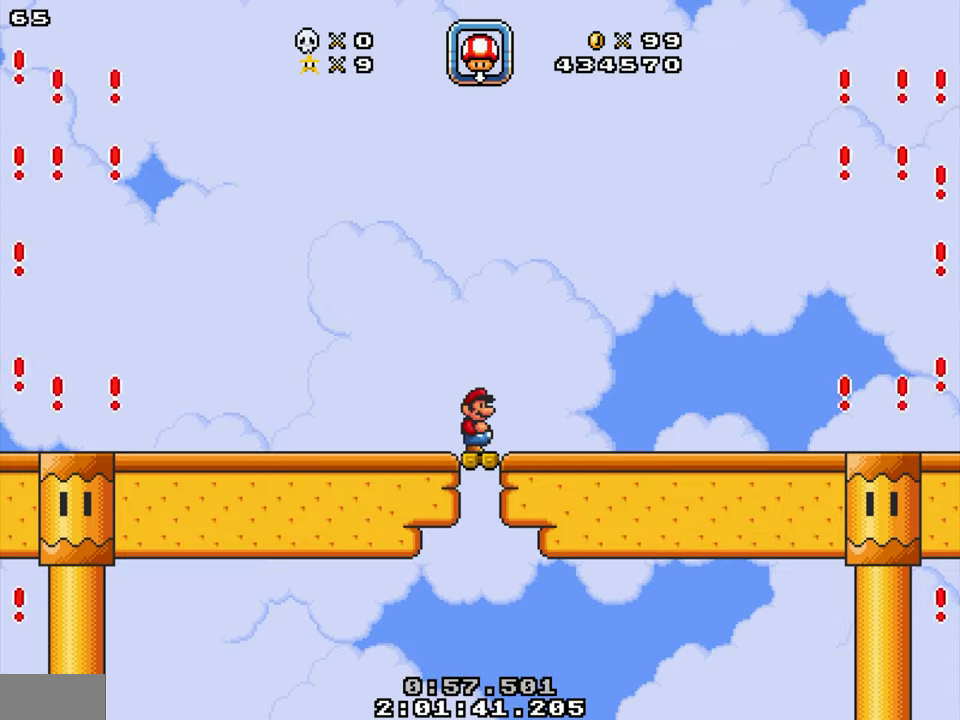
{"buttons": [], "events": []}
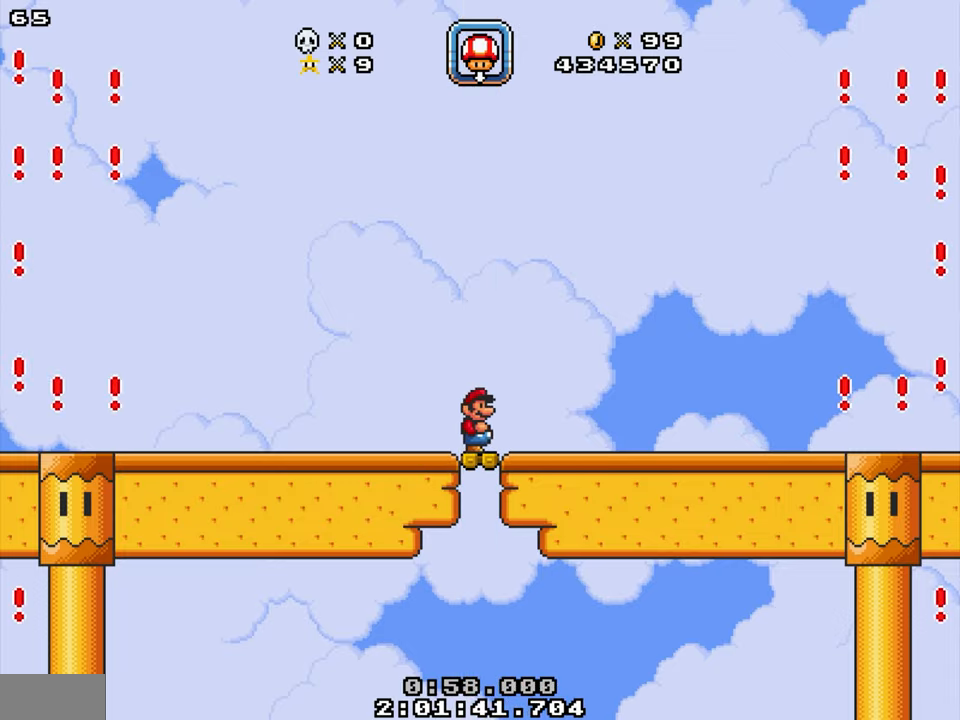
{"buttons": [], "events": []}
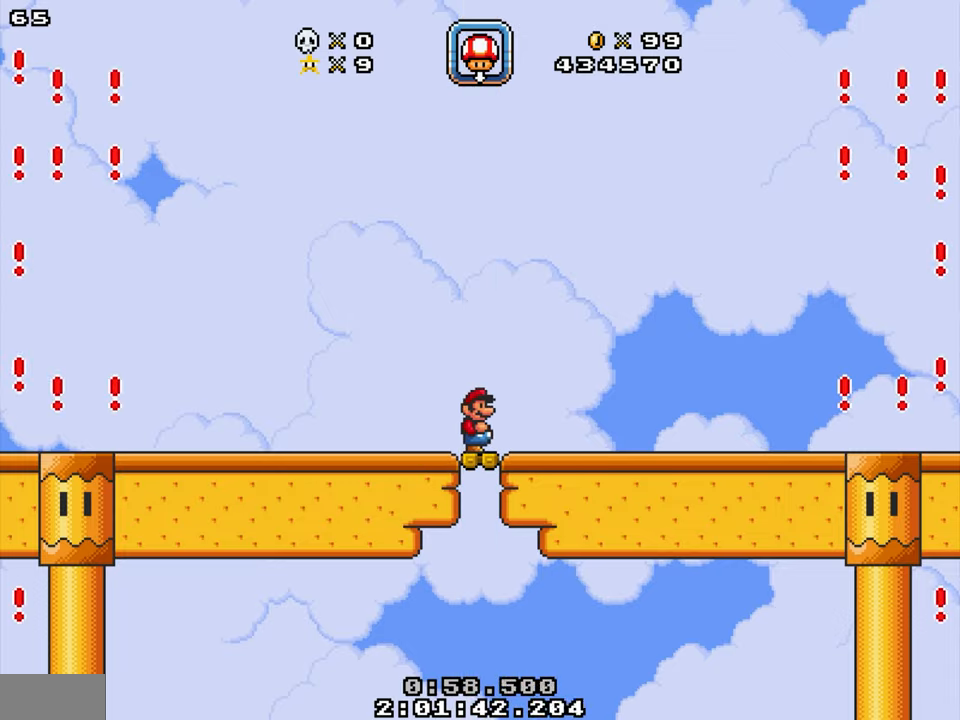
{"buttons": [], "events": []}
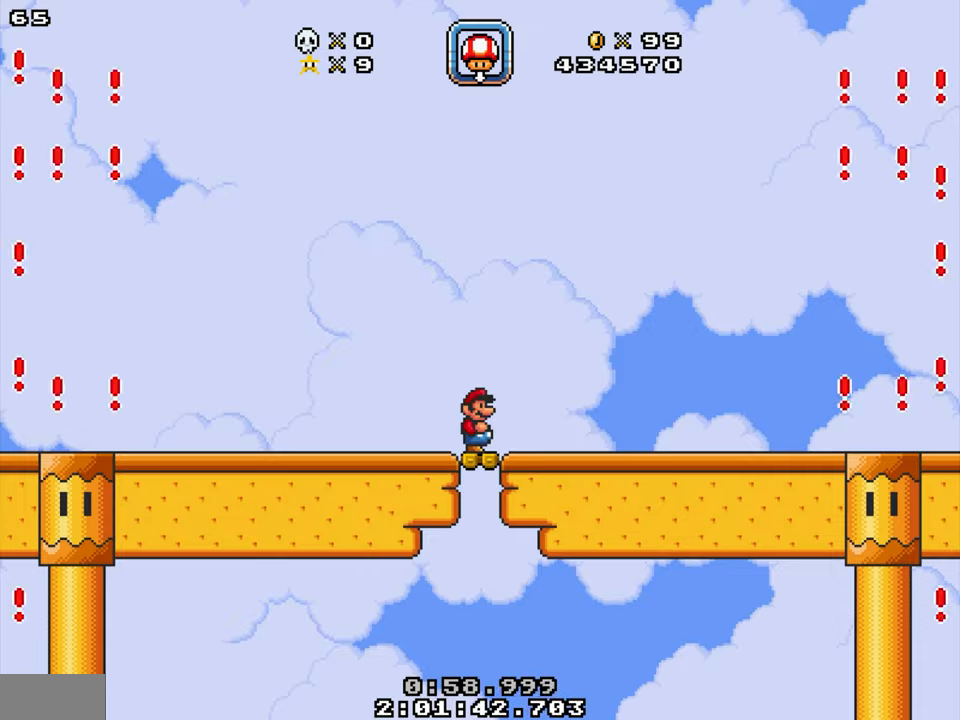
{"buttons": [], "events": []}
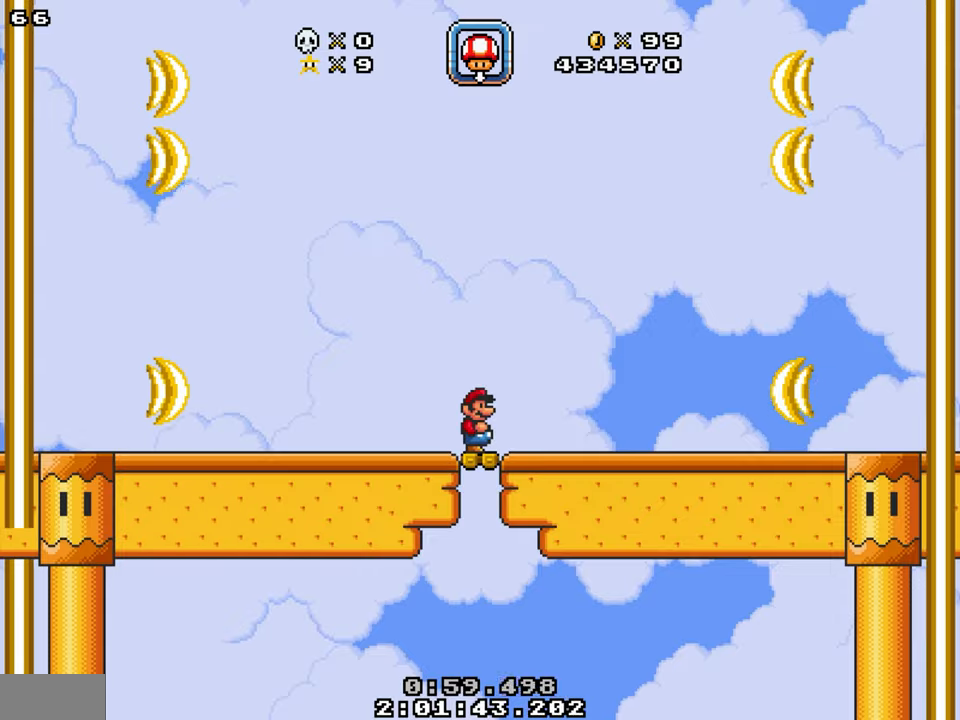
{"buttons": ["DPAD_DOWN"], "events": [[383, "DPAD_DOWN", "down"]]}
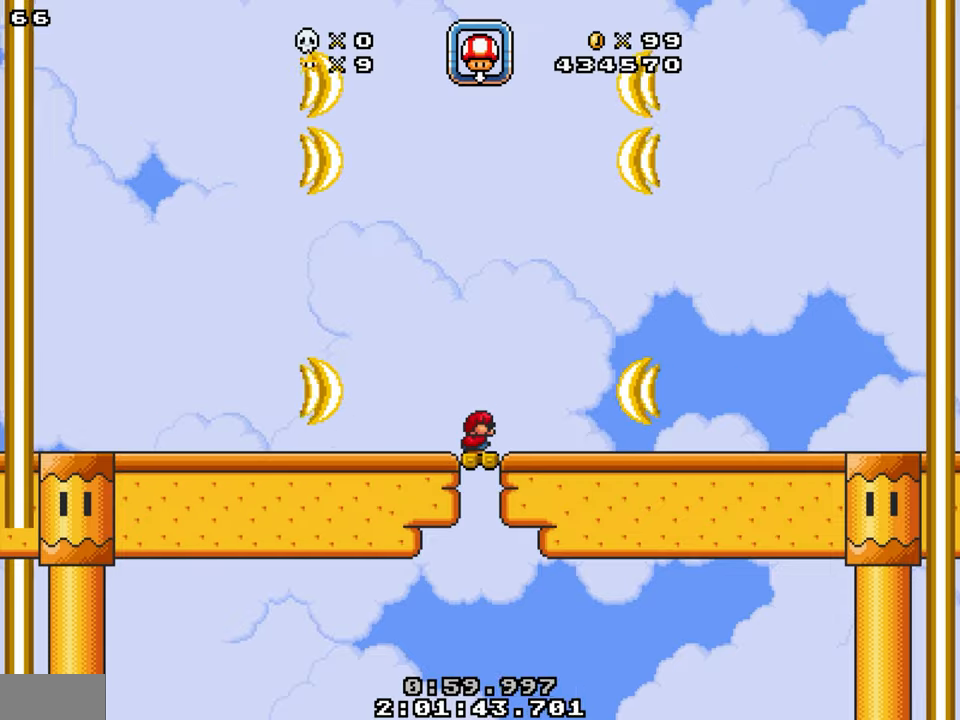
{"buttons": ["DPAD_DOWN"], "events": []}
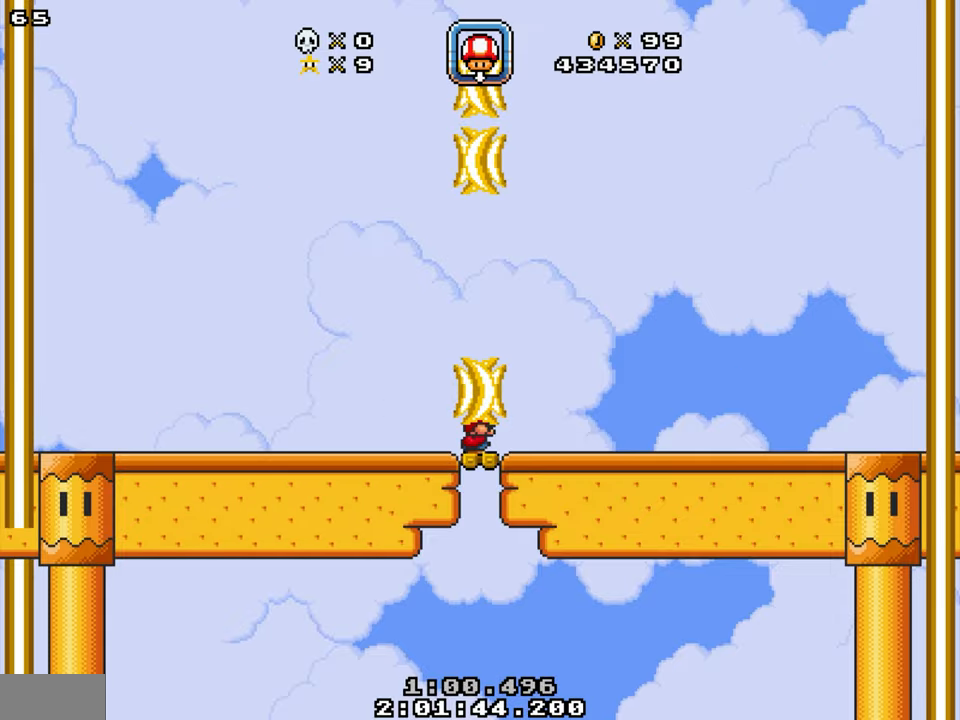
{"buttons": [], "events": [[366, "DPAD_DOWN", "up"]]}
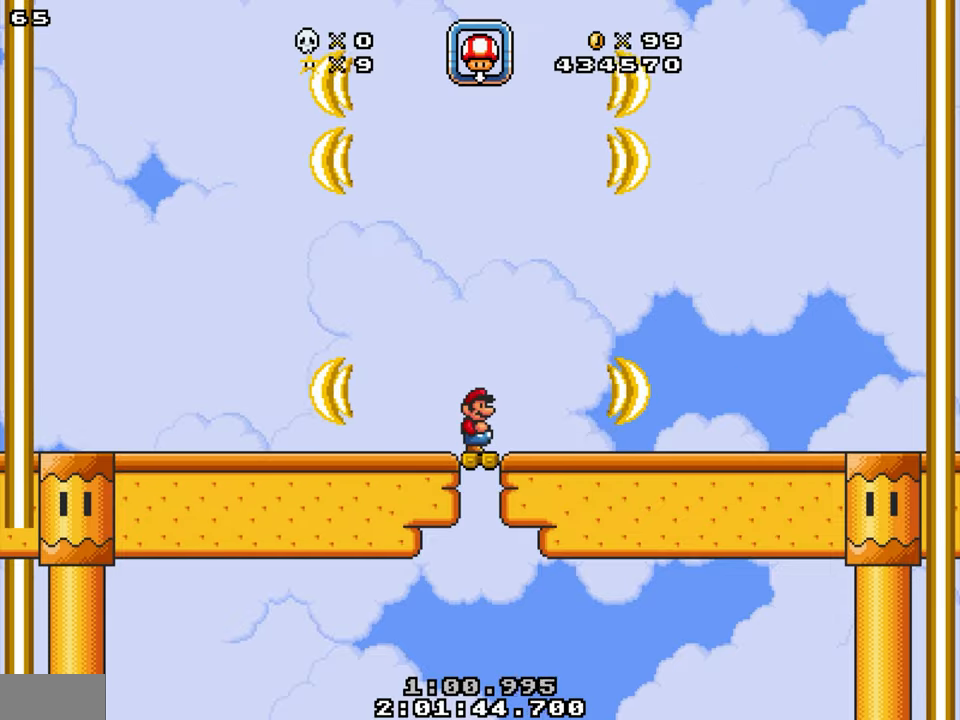
{"buttons": [], "events": []}
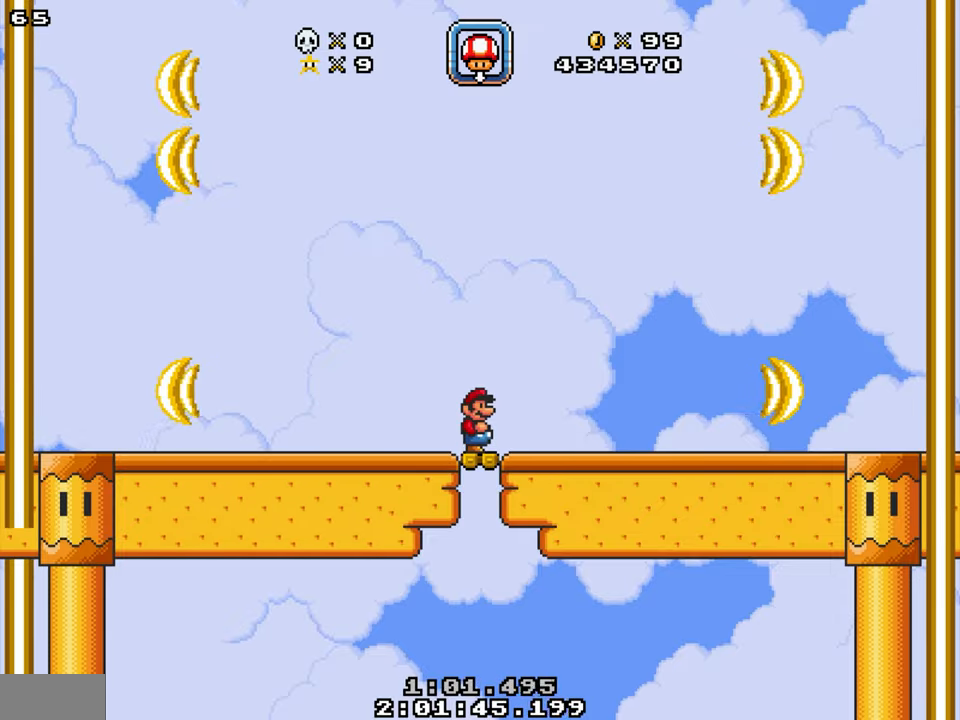
{"buttons": [], "events": []}
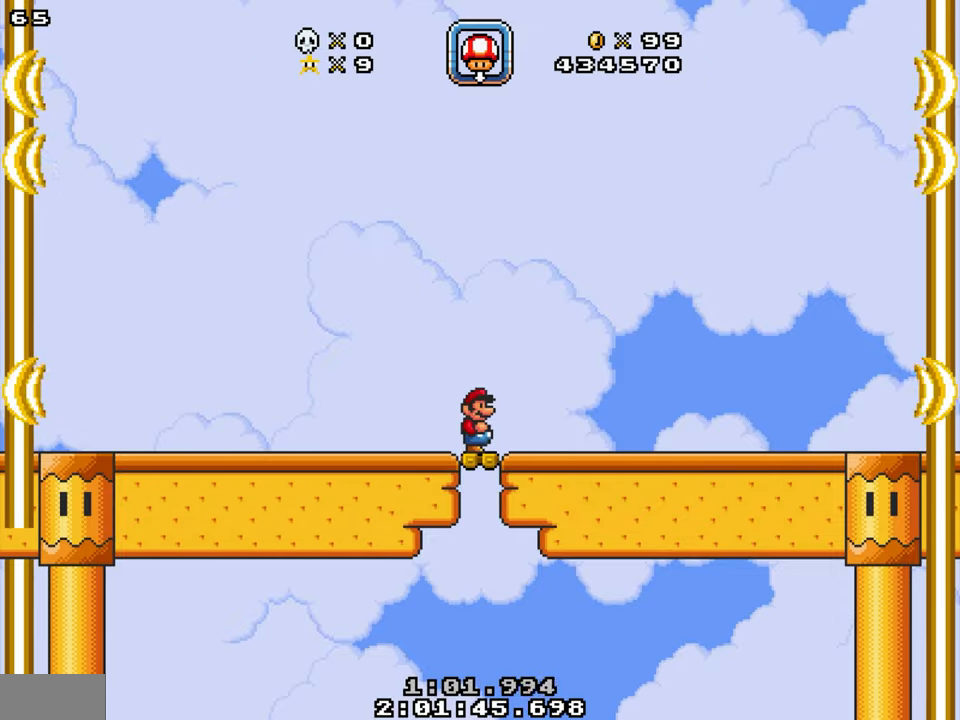
{"buttons": [], "events": []}
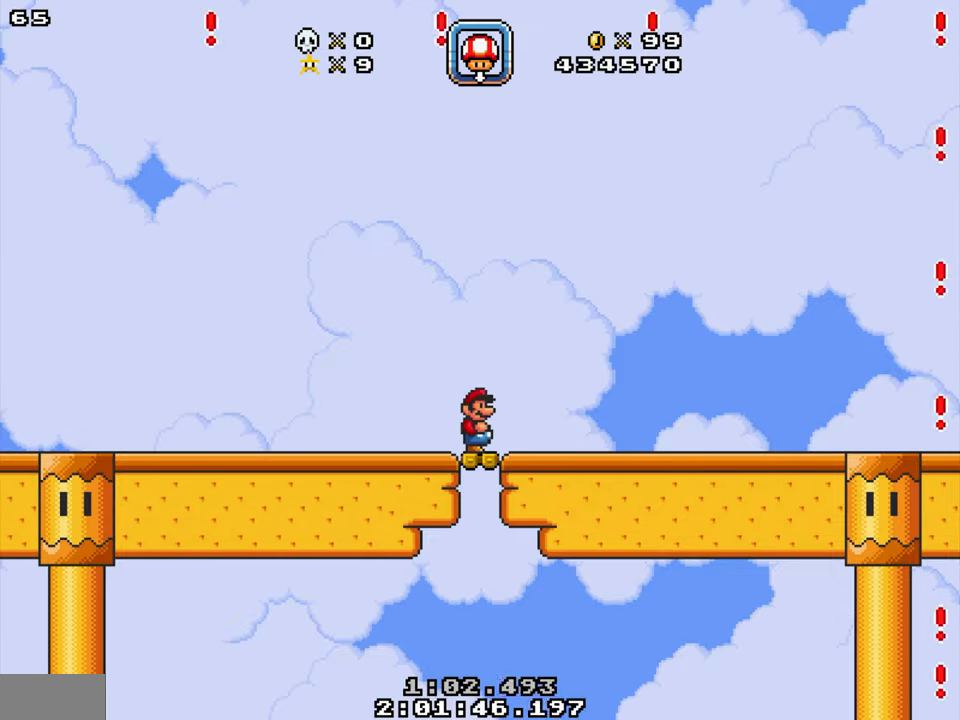
{"buttons": [], "events": []}
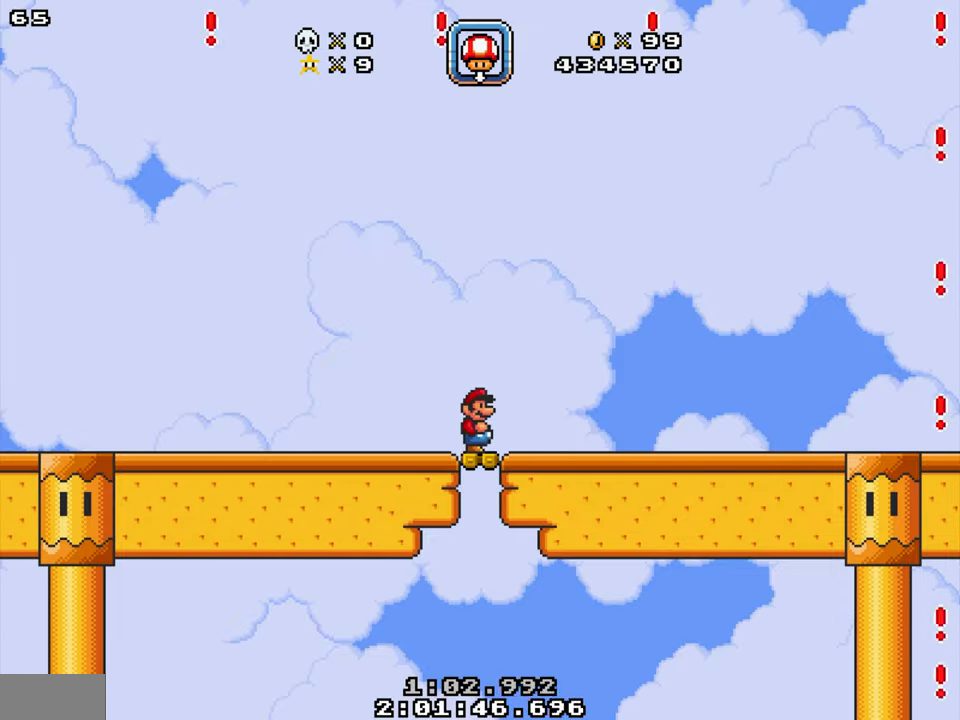
{"buttons": ["DPAD_LEFT"], "events": [[483, "DPAD_LEFT", "down"]]}
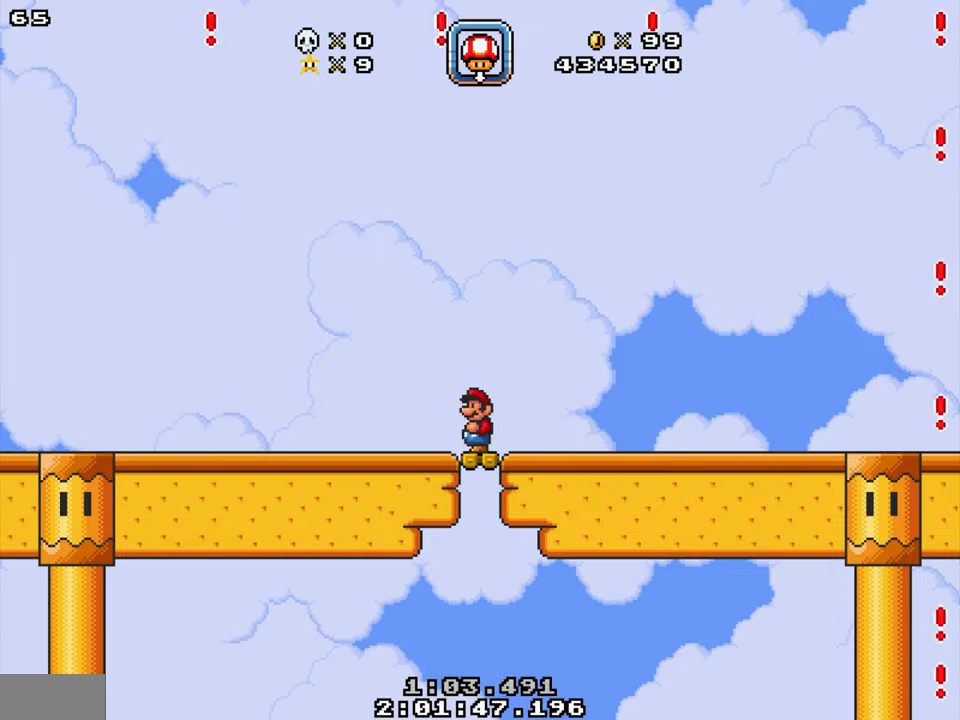
{"buttons": ["DPAD_LEFT"], "events": []}
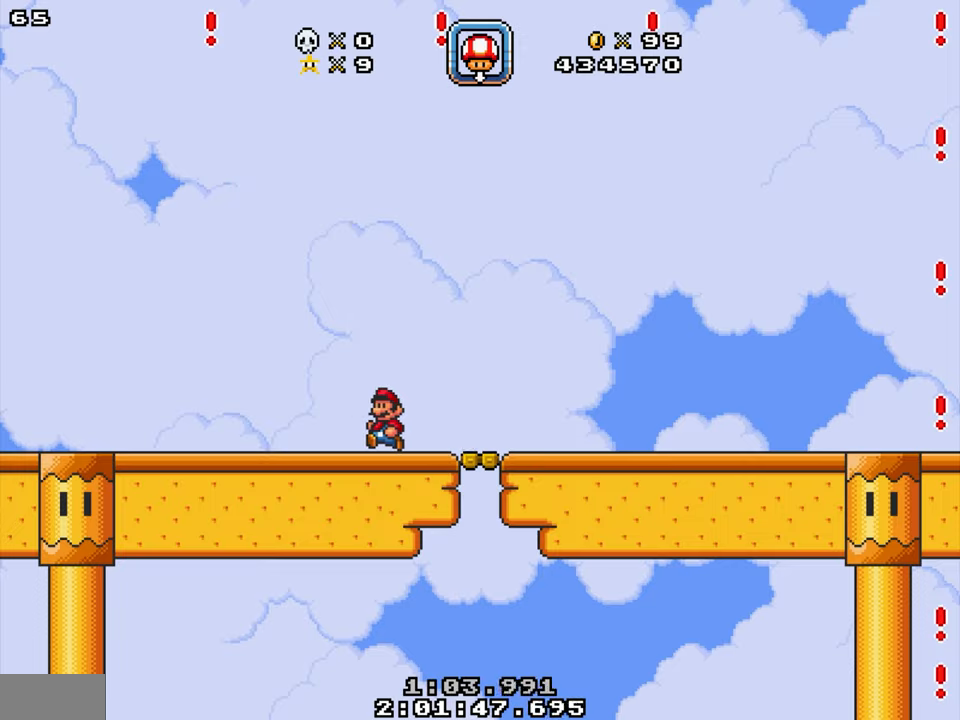
{"buttons": ["DPAD_LEFT"], "events": [[233, "Y", "down"], [383, "Y", "up"]]}
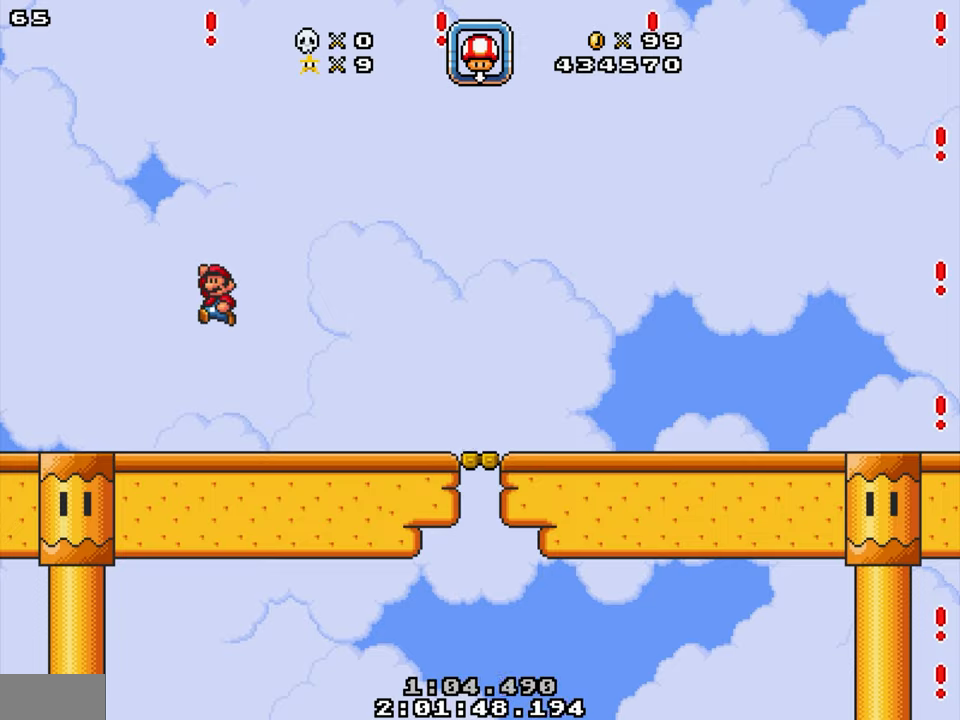
{"buttons": [], "events": [[283, "DPAD_LEFT", "up"], [283, "DPAD_RIGHT", "down"], [367, "DPAD_RIGHT", "up"]]}
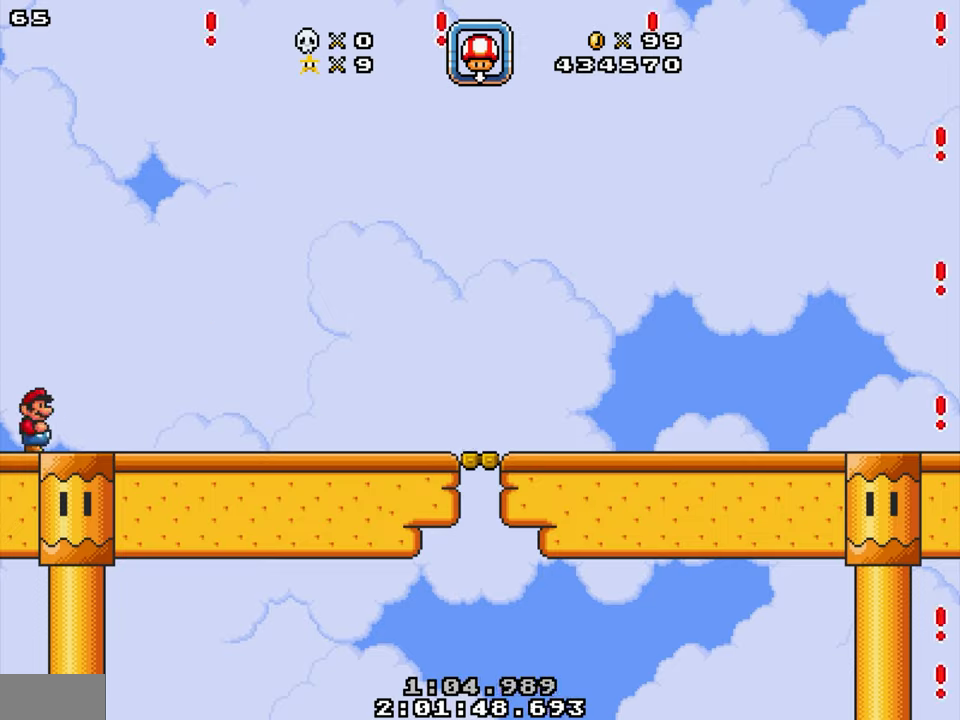
{"buttons": [], "events": []}
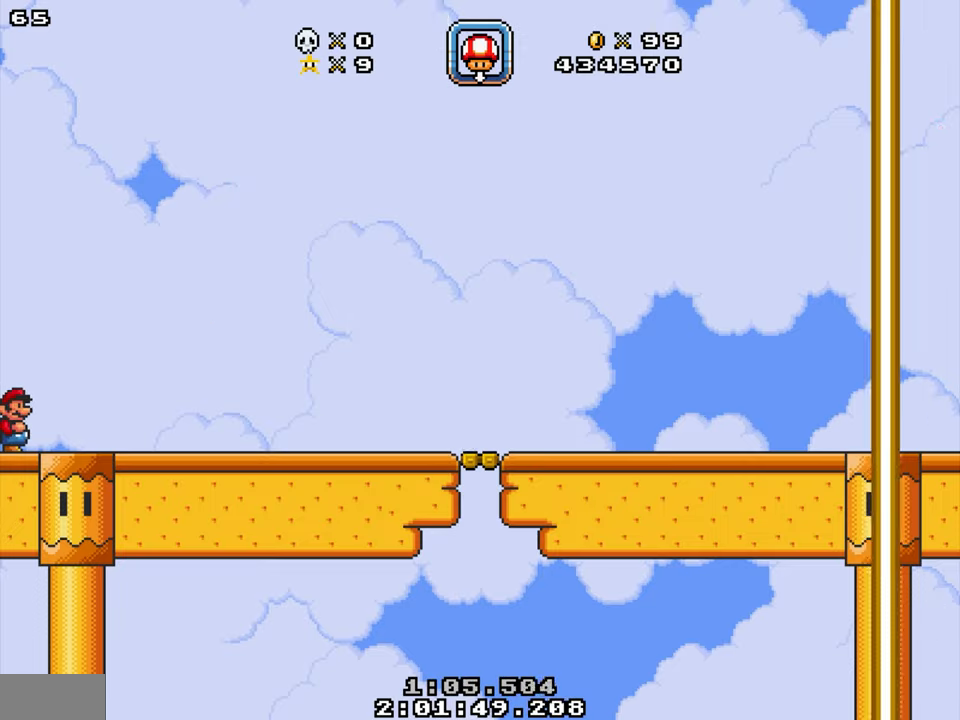
{"buttons": [], "events": []}
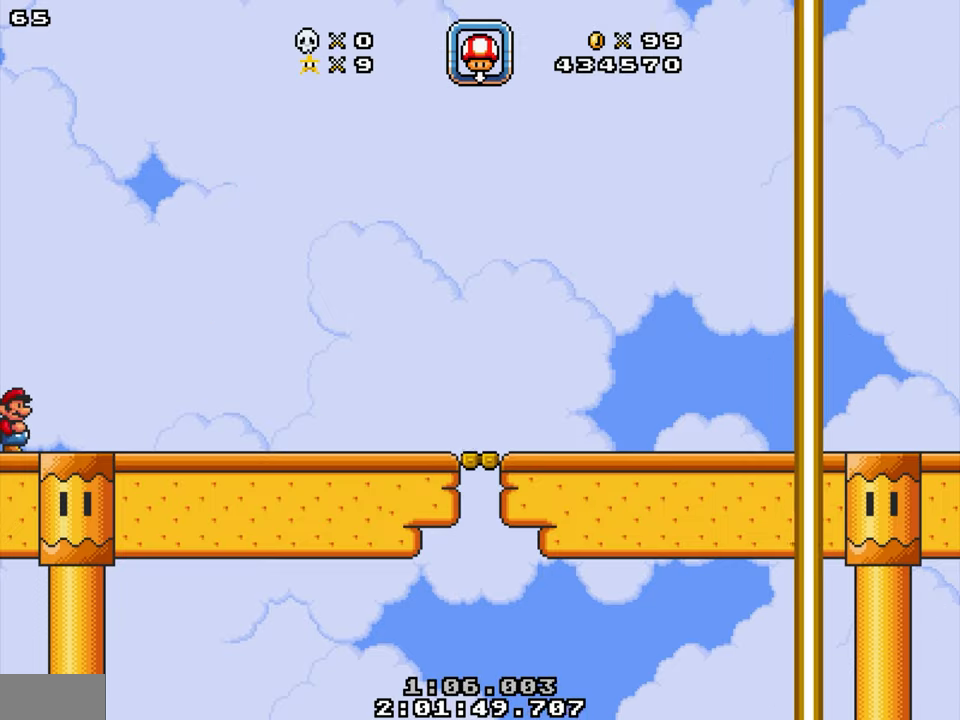
{"buttons": [], "events": []}
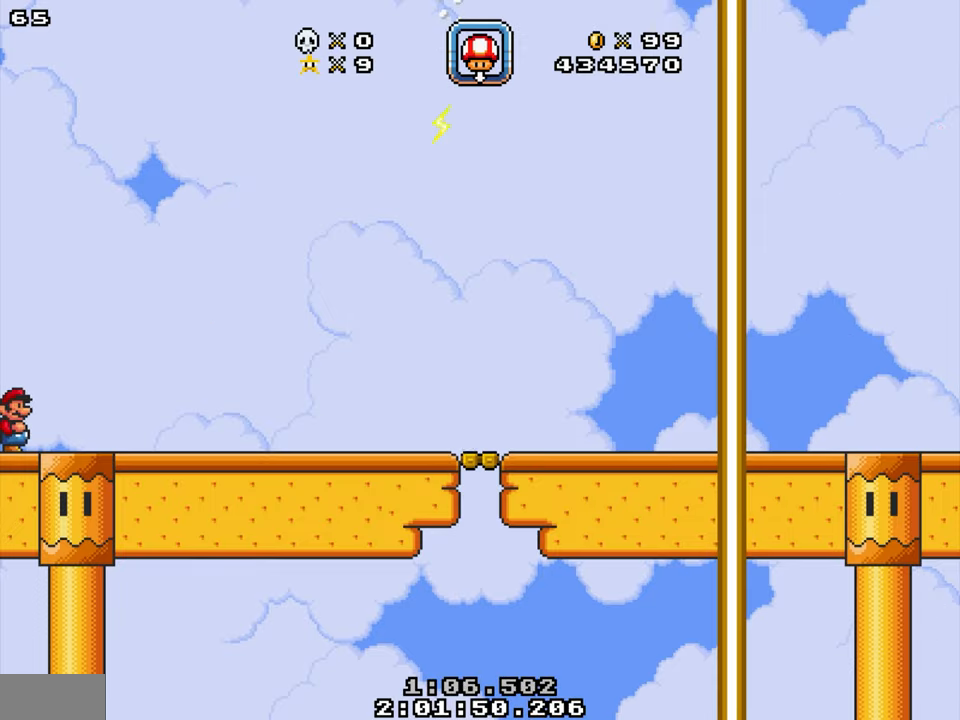
{"buttons": [], "events": []}
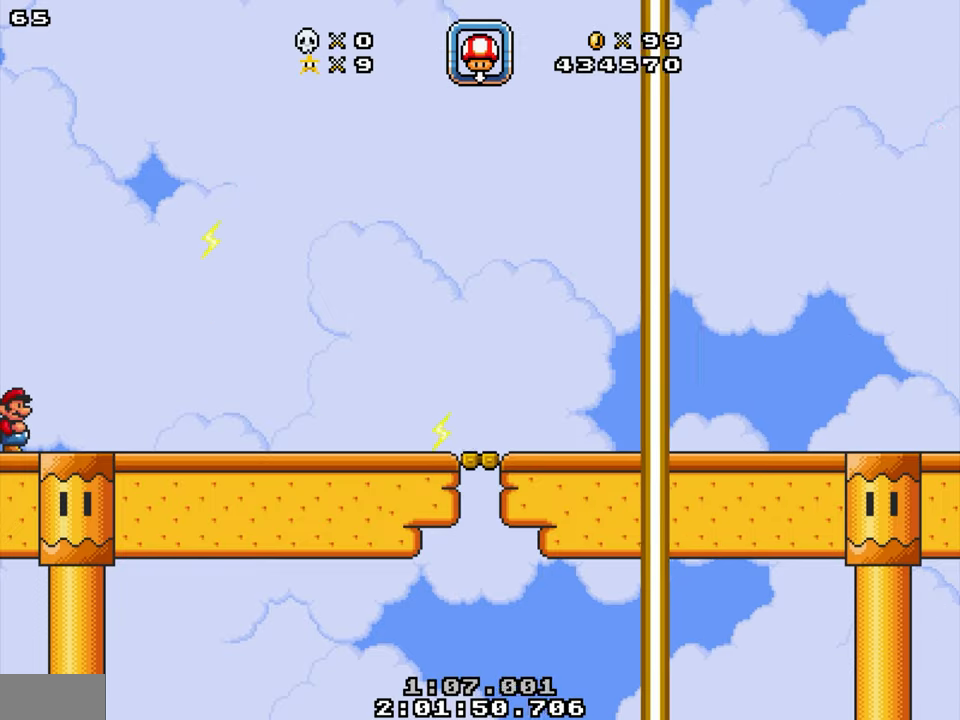
{"buttons": [], "events": []}